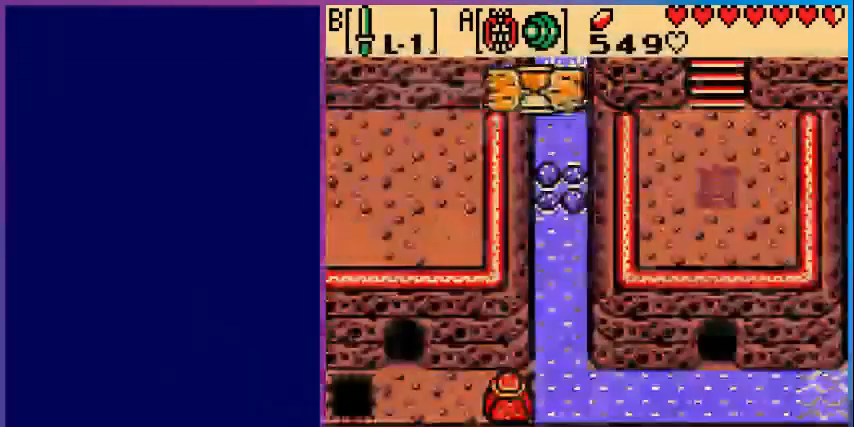
Gameplay with a controller (Nintendo layout); each line is a JSON object with the inputs held at the frame after it. "events" lists button and stick changes between this image and that frame as [ms after this image, input, new state], when the widget could be followed in between. Not read: L3 R3.
{"buttons": ["DPAD_UP"], "events": [[440, "DPAD_UP", "down"]]}
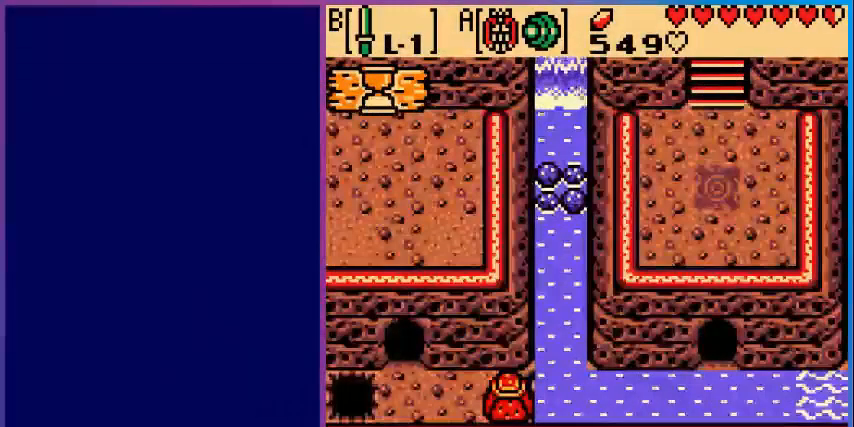
{"buttons": ["DPAD_UP"], "events": []}
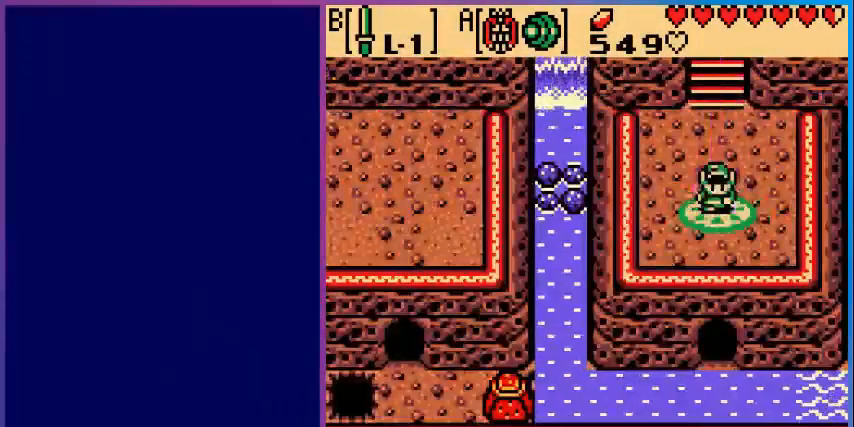
{"buttons": ["DPAD_UP"], "events": []}
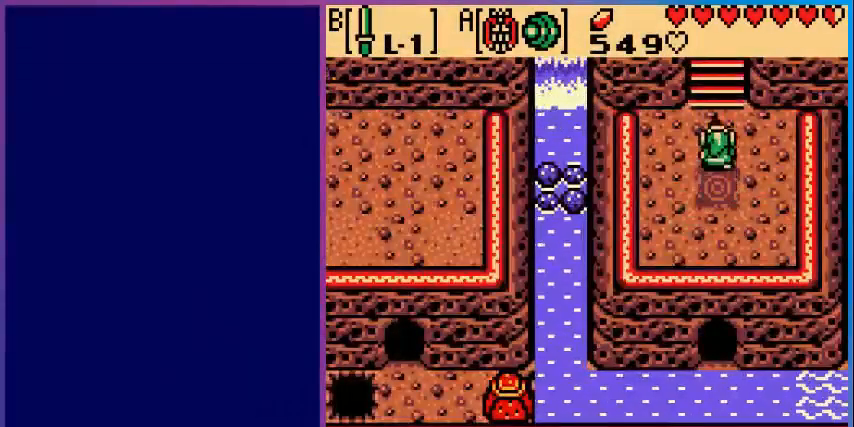
{"buttons": ["DPAD_UP"], "events": []}
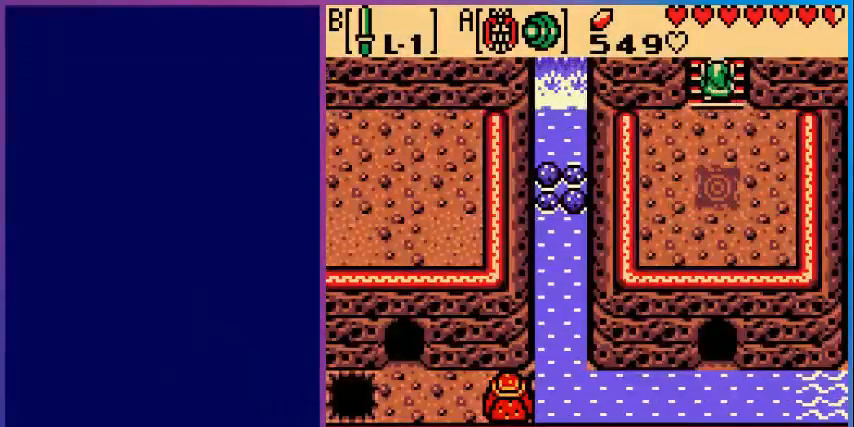
{"buttons": [], "events": [[360, "DPAD_UP", "up"]]}
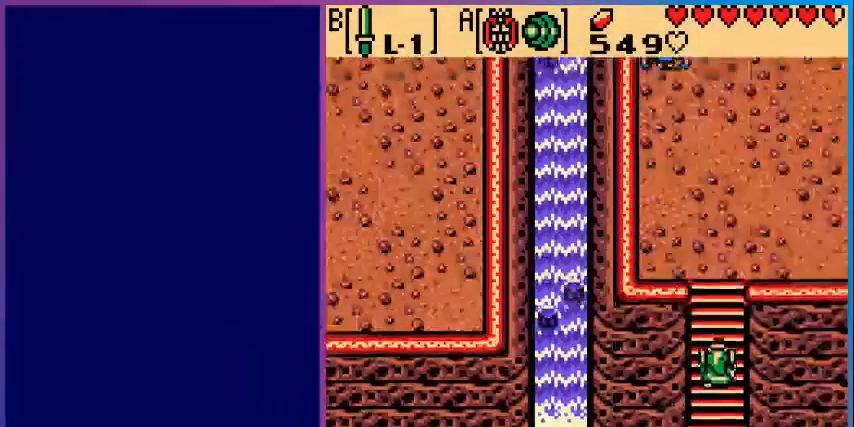
{"buttons": ["DPAD_UP"], "events": [[120, "DPAD_UP", "down"]]}
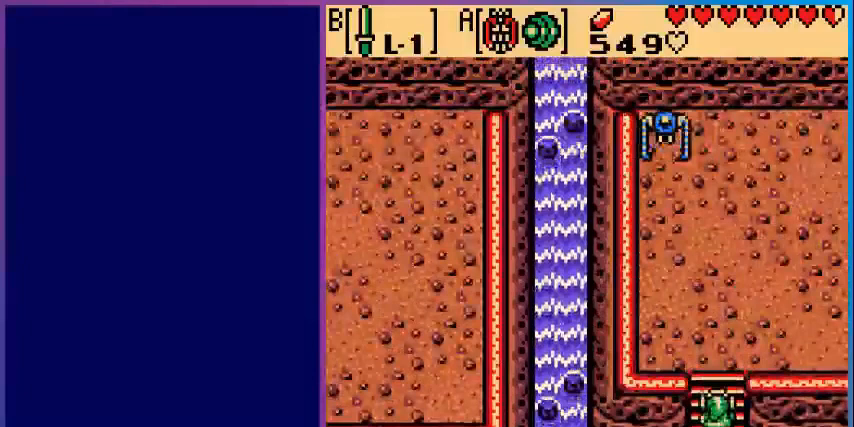
{"buttons": ["DPAD_RIGHT"], "events": [[480, "DPAD_RIGHT", "down"], [480, "DPAD_UP", "up"]]}
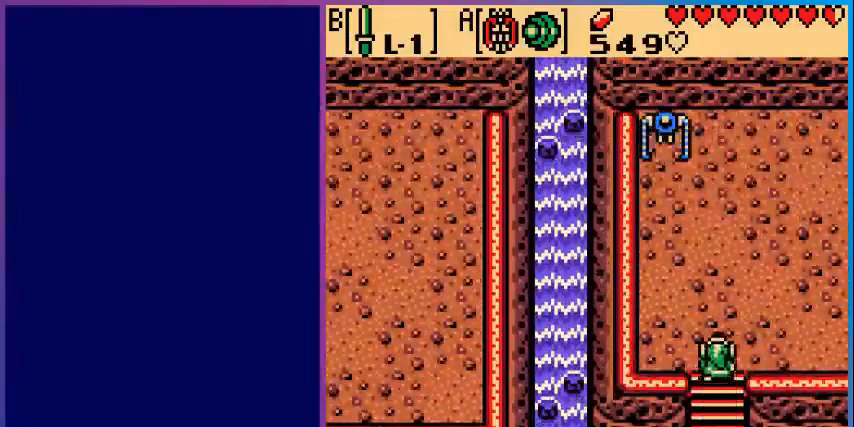
{"buttons": ["DPAD_RIGHT"], "events": []}
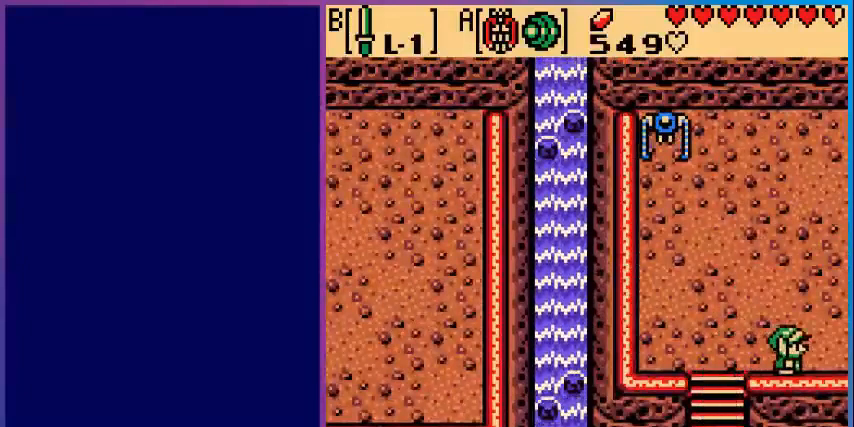
{"buttons": ["DPAD_RIGHT"], "events": []}
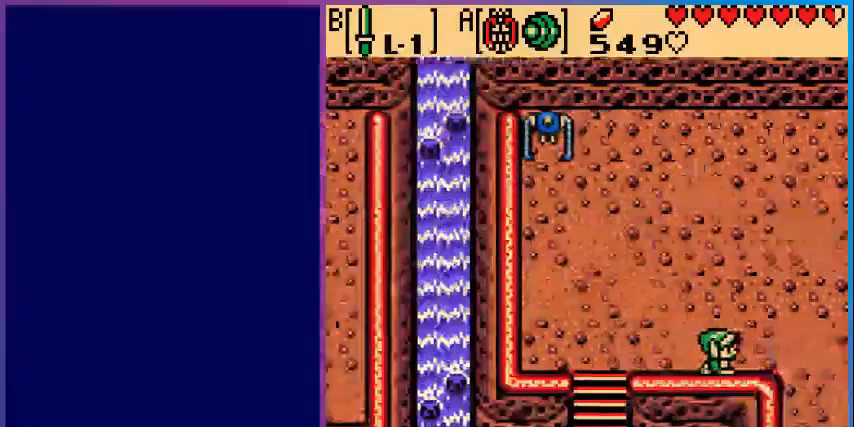
{"buttons": ["DPAD_RIGHT"], "events": [[40, "DPAD_RIGHT", "up"], [400, "DPAD_RIGHT", "down"]]}
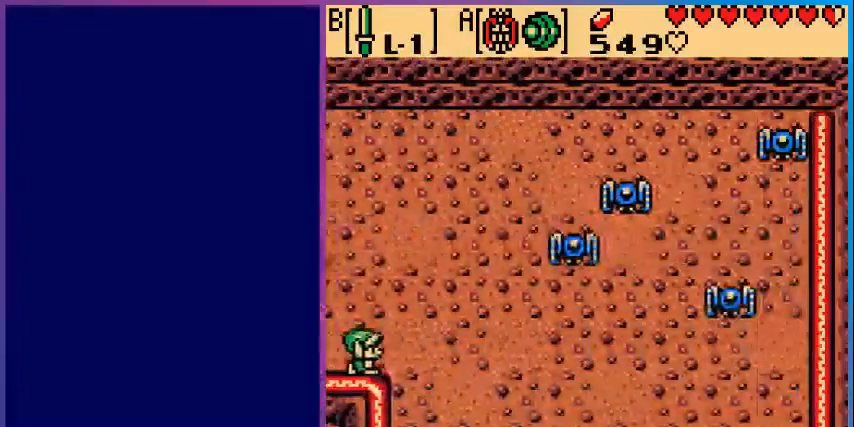
{"buttons": ["DPAD_DOWN"], "events": [[200, "DPAD_DOWN", "down"], [320, "DPAD_RIGHT", "up"]]}
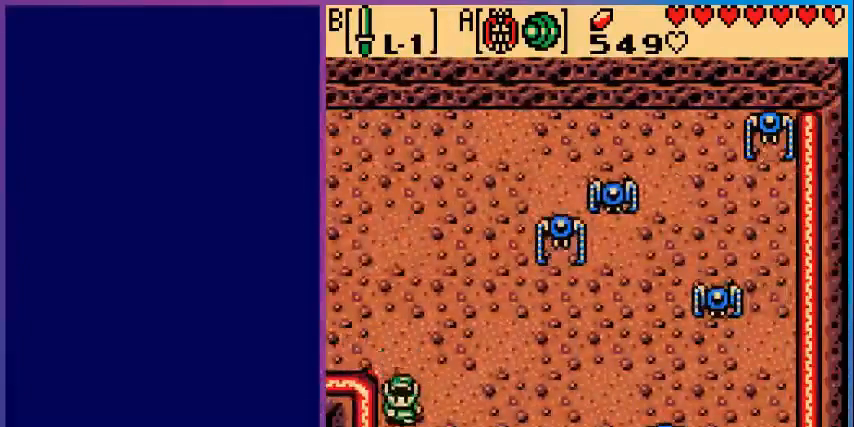
{"buttons": ["DPAD_DOWN"], "events": []}
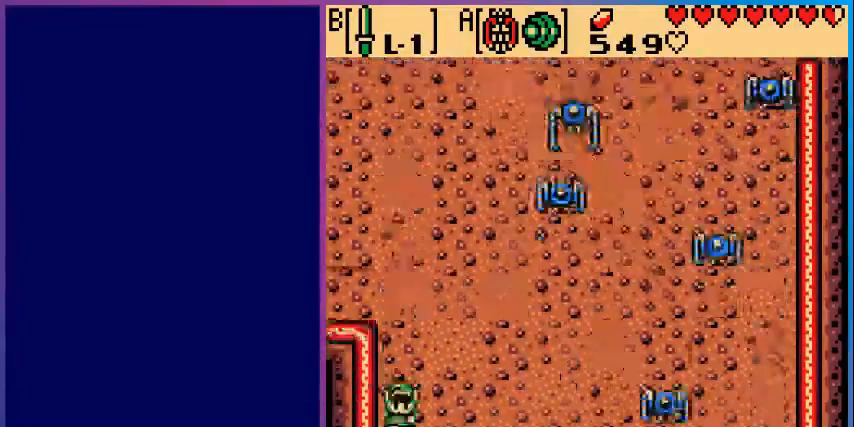
{"buttons": ["DPAD_DOWN"], "events": [[80, "DPAD_DOWN", "up"], [440, "DPAD_DOWN", "down"]]}
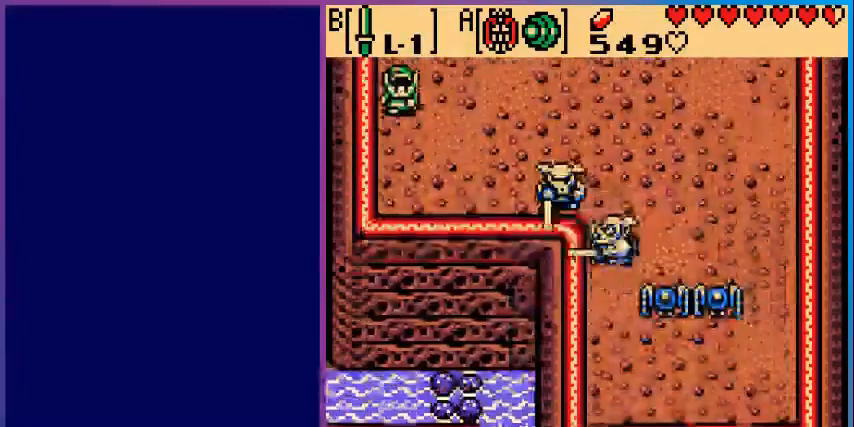
{"buttons": ["B"], "events": [[320, "DPAD_RIGHT", "down"], [360, "DPAD_DOWN", "up"], [440, "B", "down"], [480, "DPAD_RIGHT", "up"]]}
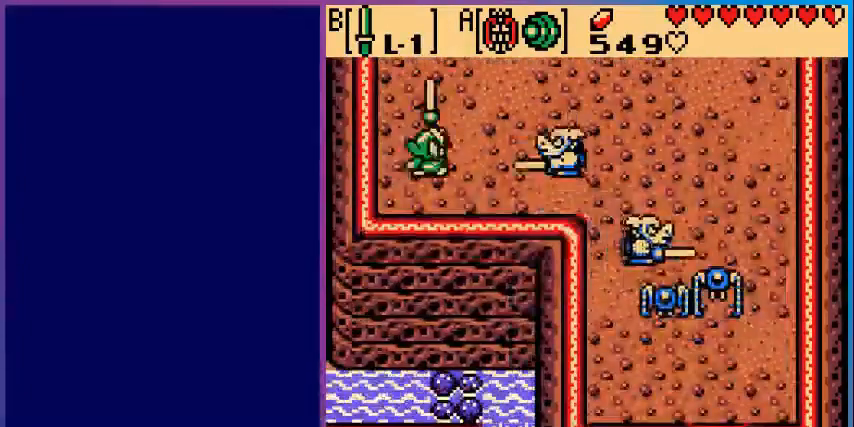
{"buttons": ["B", "DPAD_RIGHT"], "events": [[240, "DPAD_UP", "down"], [400, "DPAD_RIGHT", "down"], [400, "DPAD_UP", "up"]]}
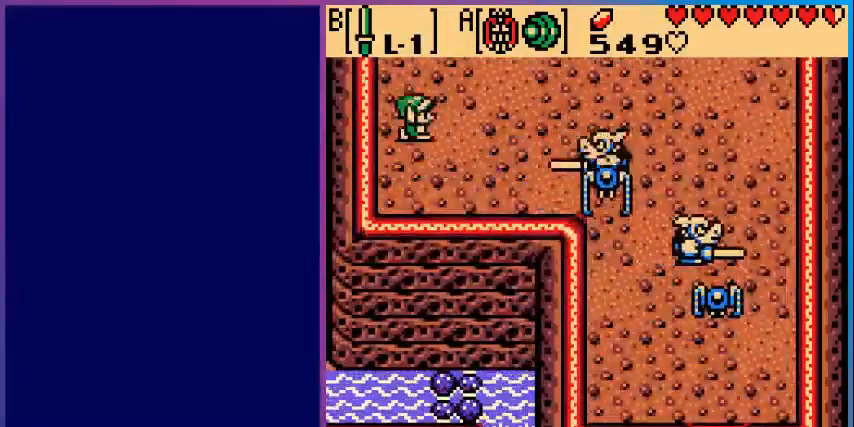
{"buttons": [], "events": [[200, "B", "up"], [320, "DPAD_RIGHT", "up"], [360, "B", "down"], [480, "B", "up"]]}
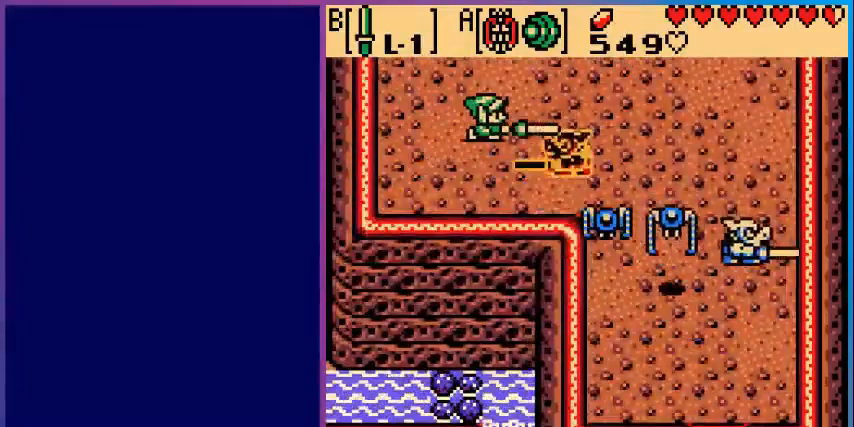
{"buttons": ["B"], "events": [[80, "B", "down"], [160, "B", "up"], [280, "B", "down"]]}
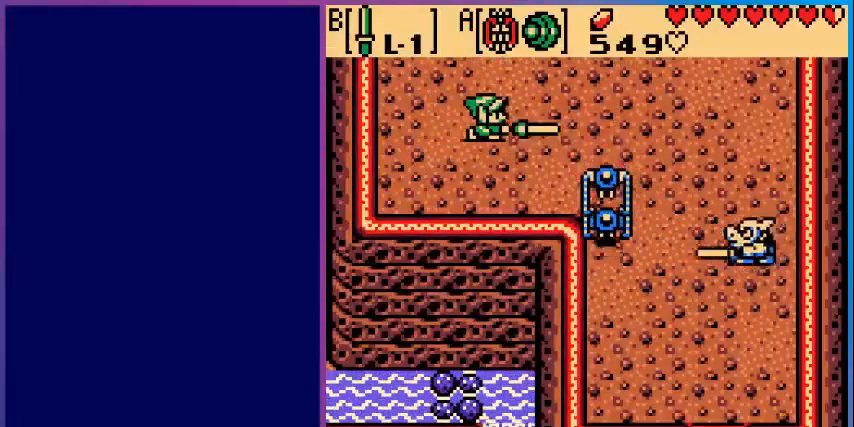
{"buttons": ["B", "DPAD_RIGHT"], "events": [[80, "DPAD_DOWN", "down"], [400, "DPAD_DOWN", "up"], [400, "DPAD_RIGHT", "down"]]}
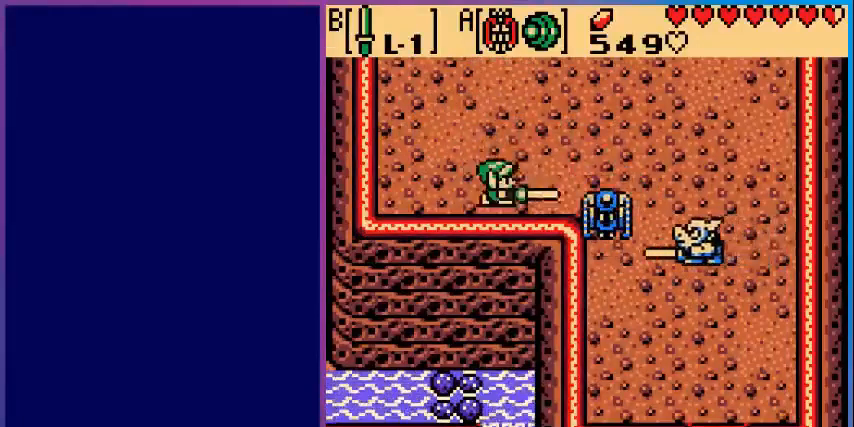
{"buttons": [], "events": [[240, "B", "up"], [240, "DPAD_RIGHT", "up"], [400, "B", "down"], [480, "B", "up"]]}
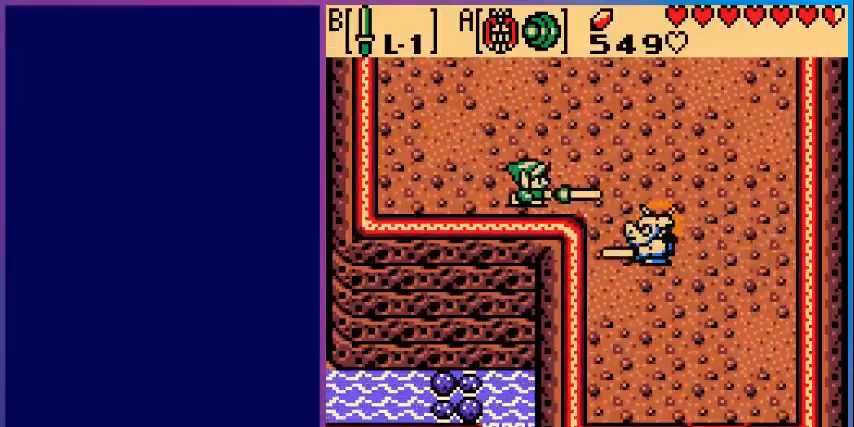
{"buttons": ["B", "DPAD_RIGHT"], "events": [[120, "B", "down"], [240, "B", "up"], [320, "DPAD_RIGHT", "down"], [400, "B", "down"]]}
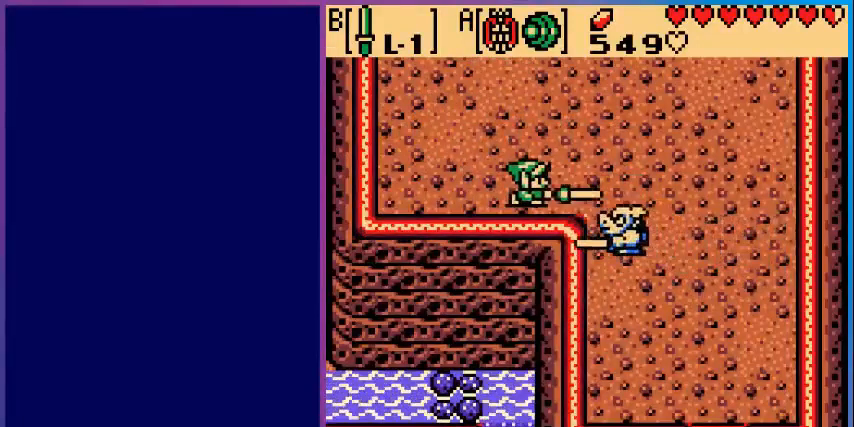
{"buttons": ["B", "DPAD_RIGHT"], "events": [[200, "DPAD_RIGHT", "up"], [480, "DPAD_RIGHT", "down"]]}
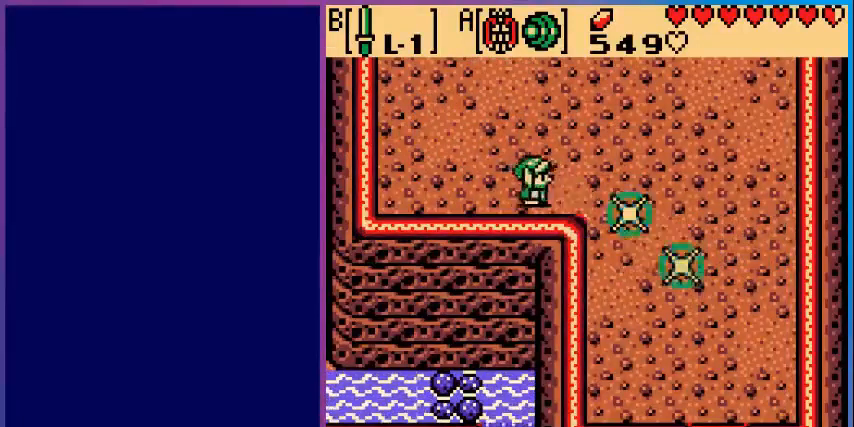
{"buttons": ["DPAD_DOWN", "DPAD_RIGHT"], "events": [[160, "B", "up"], [480, "DPAD_DOWN", "down"]]}
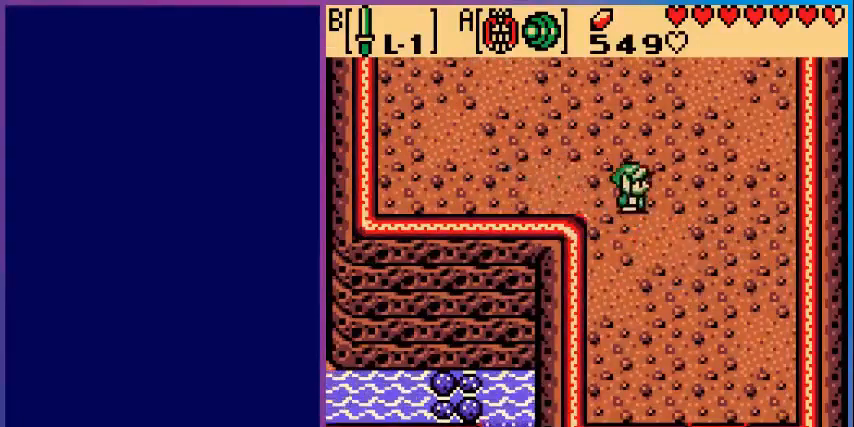
{"buttons": ["DPAD_DOWN", "DPAD_RIGHT"], "events": []}
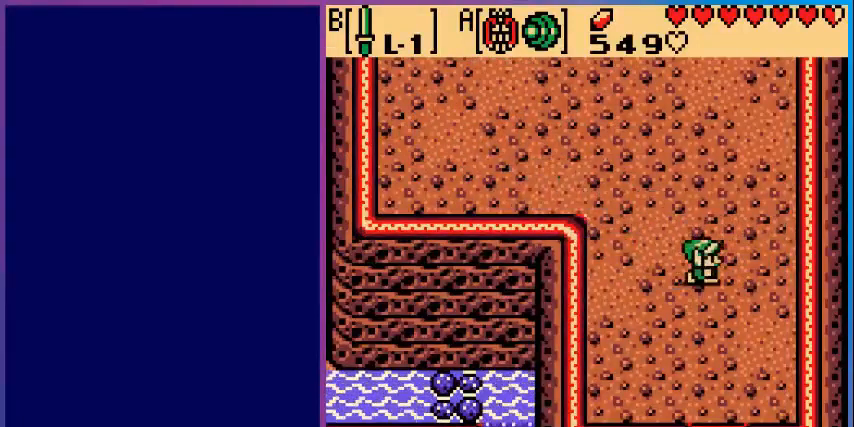
{"buttons": ["DPAD_DOWN"], "events": [[40, "DPAD_RIGHT", "up"]]}
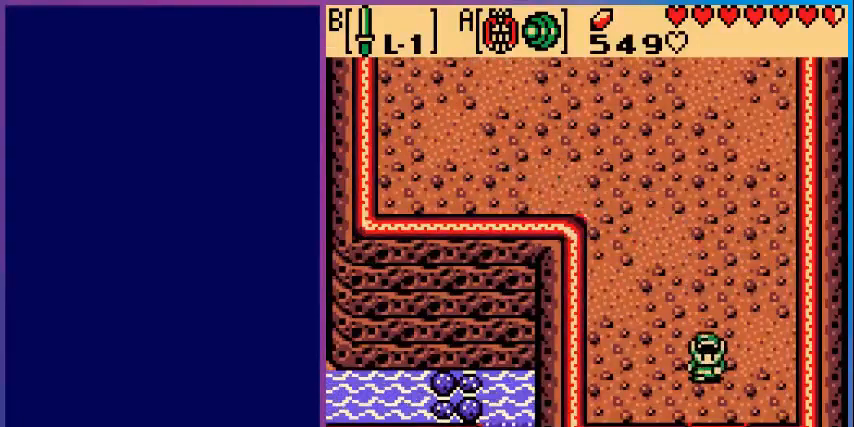
{"buttons": ["DPAD_DOWN"], "events": []}
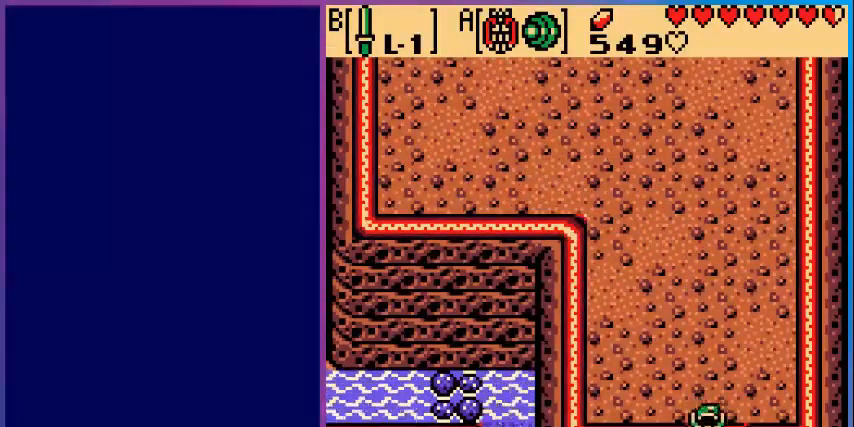
{"buttons": [], "events": [[480, "DPAD_DOWN", "up"]]}
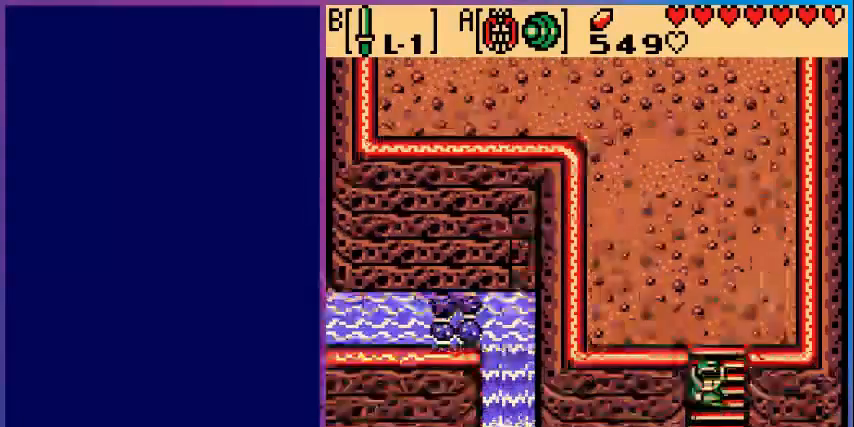
{"buttons": ["DPAD_DOWN"], "events": [[240, "DPAD_DOWN", "down"]]}
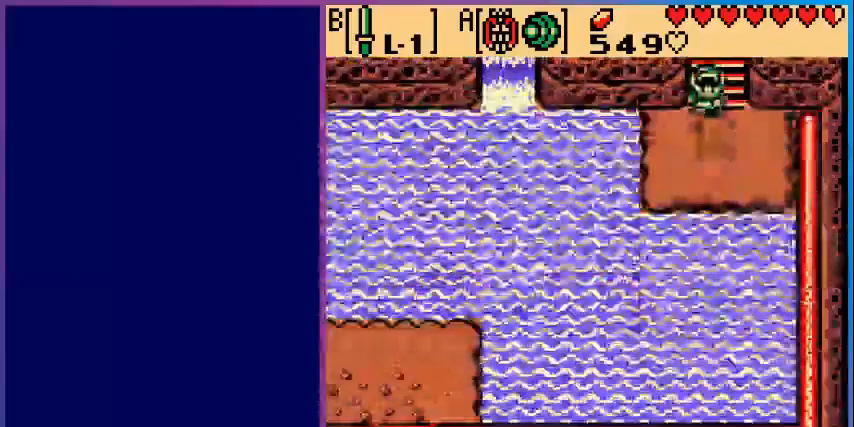
{"buttons": ["DPAD_DOWN", "DPAD_LEFT"], "events": [[200, "DPAD_LEFT", "down"]]}